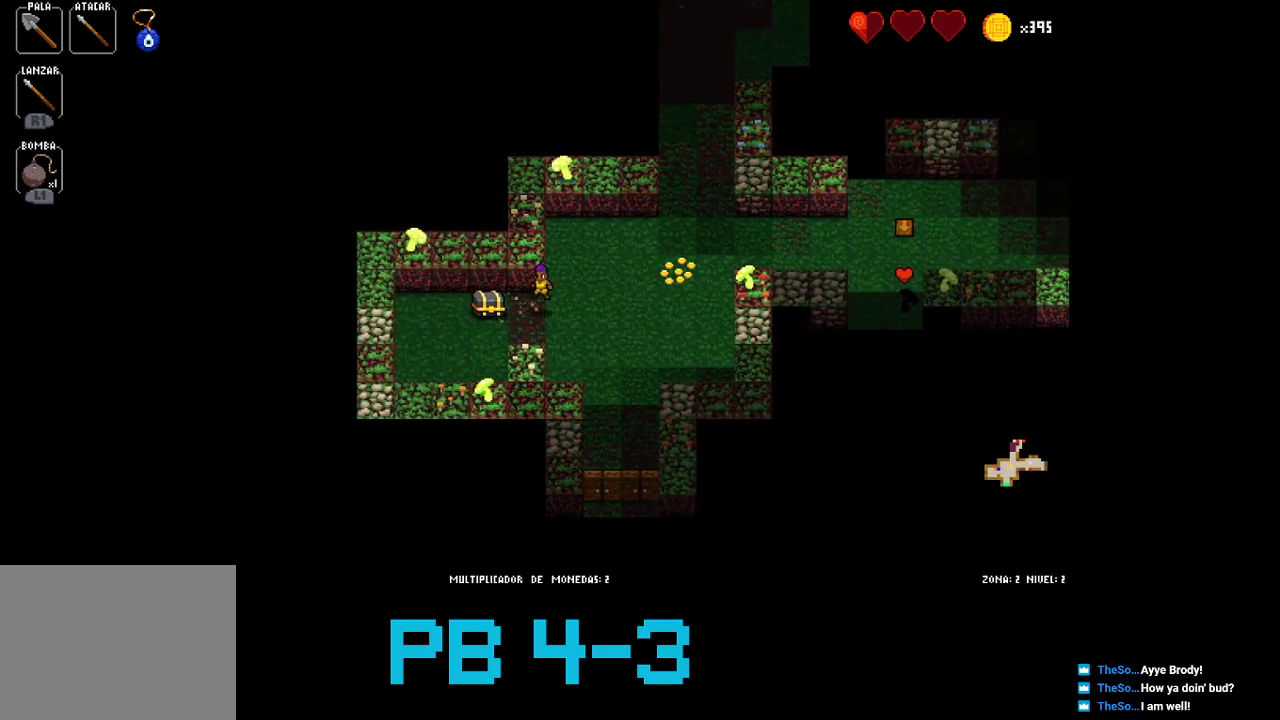
Gameplay with a controller (PlayStation layout); each line is a JSON object with the inputs held at the frame after it (dt_ms = milliseconds from this image to that frame). "events" lists button and stick changes between this image and that frame as [ms after this image, input, new state], when the widget could be followed in between. Not read: L2 L3 R3.
{"dt_ms": 500, "buttons": [], "events": [[33, "TRIANGLE", "up"], [167, "TRIANGLE", "down"], [250, "TRIANGLE", "up"], [383, "TRIANGLE", "down"], [483, "TRIANGLE", "up"]]}
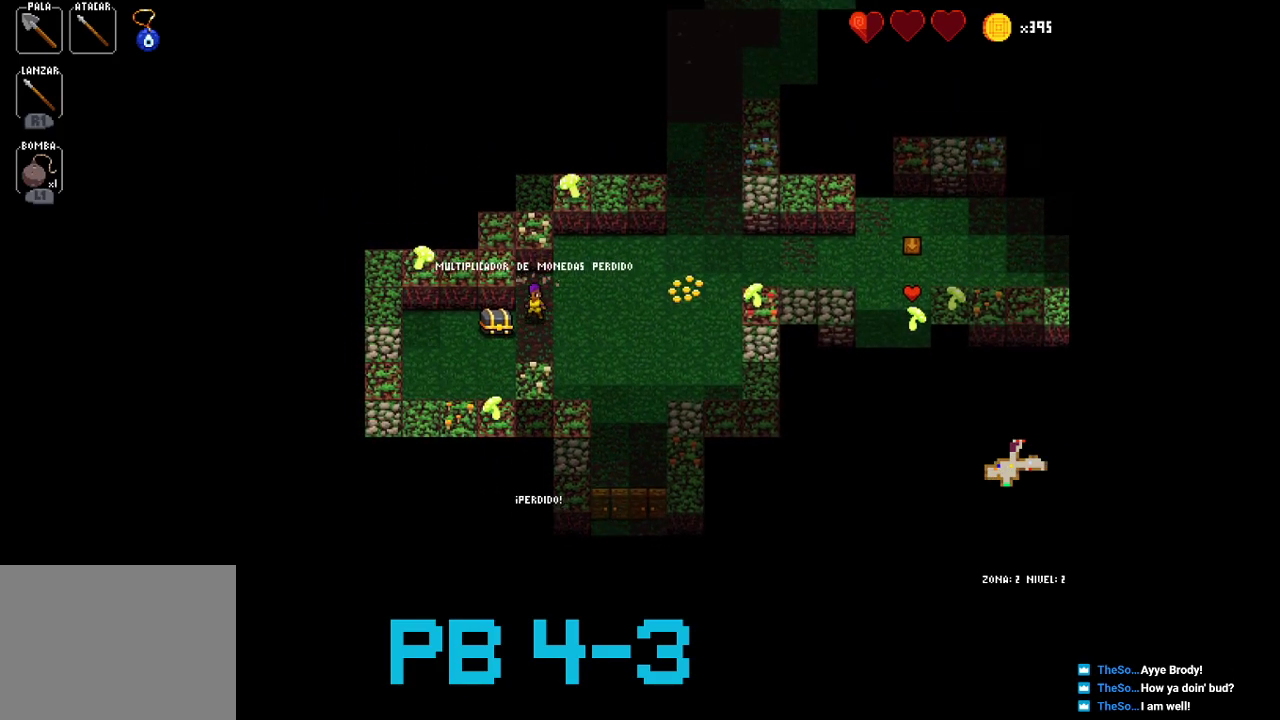
{"dt_ms": 500, "buttons": [], "events": [[117, "SQUARE", "down"], [183, "SQUARE", "up"], [283, "SQUARE", "down"], [383, "SQUARE", "up"]]}
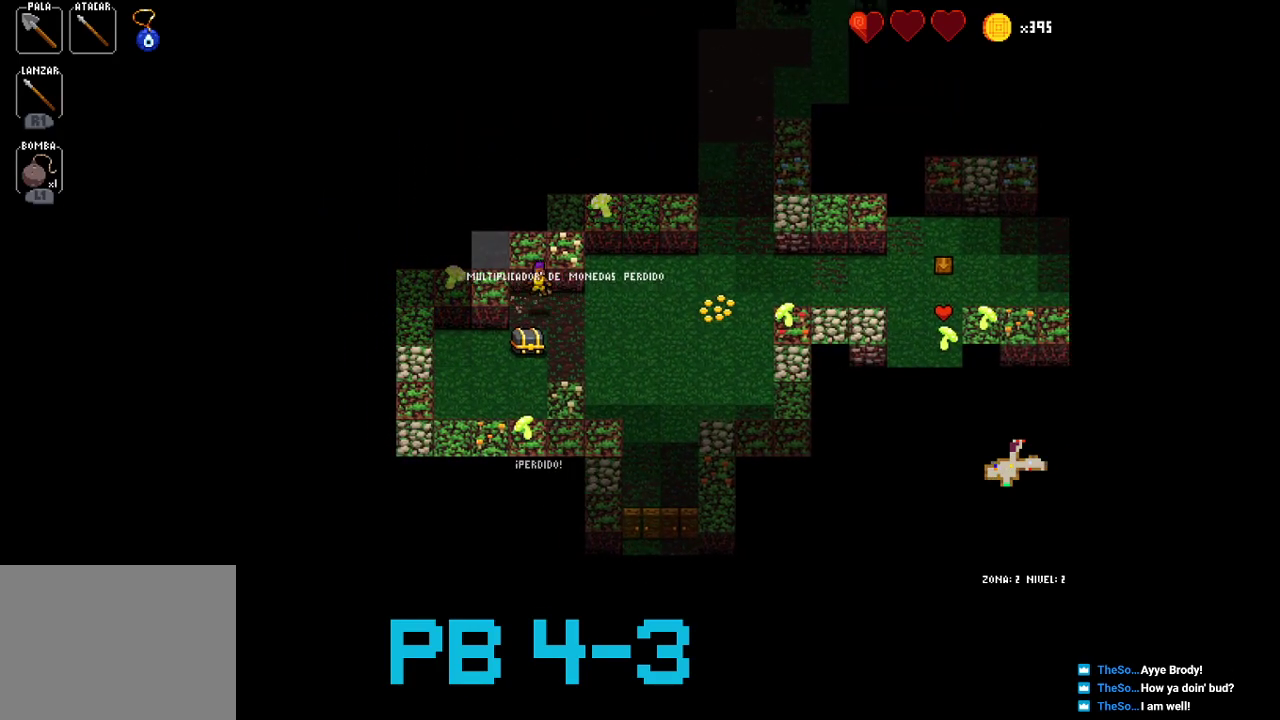
{"dt_ms": 500, "buttons": [], "events": [[17, "SQUARE", "down"], [100, "SQUARE", "up"], [200, "SQUARE", "down"], [300, "SQUARE", "up"], [400, "SQUARE", "down"], [500, "SQUARE", "up"]]}
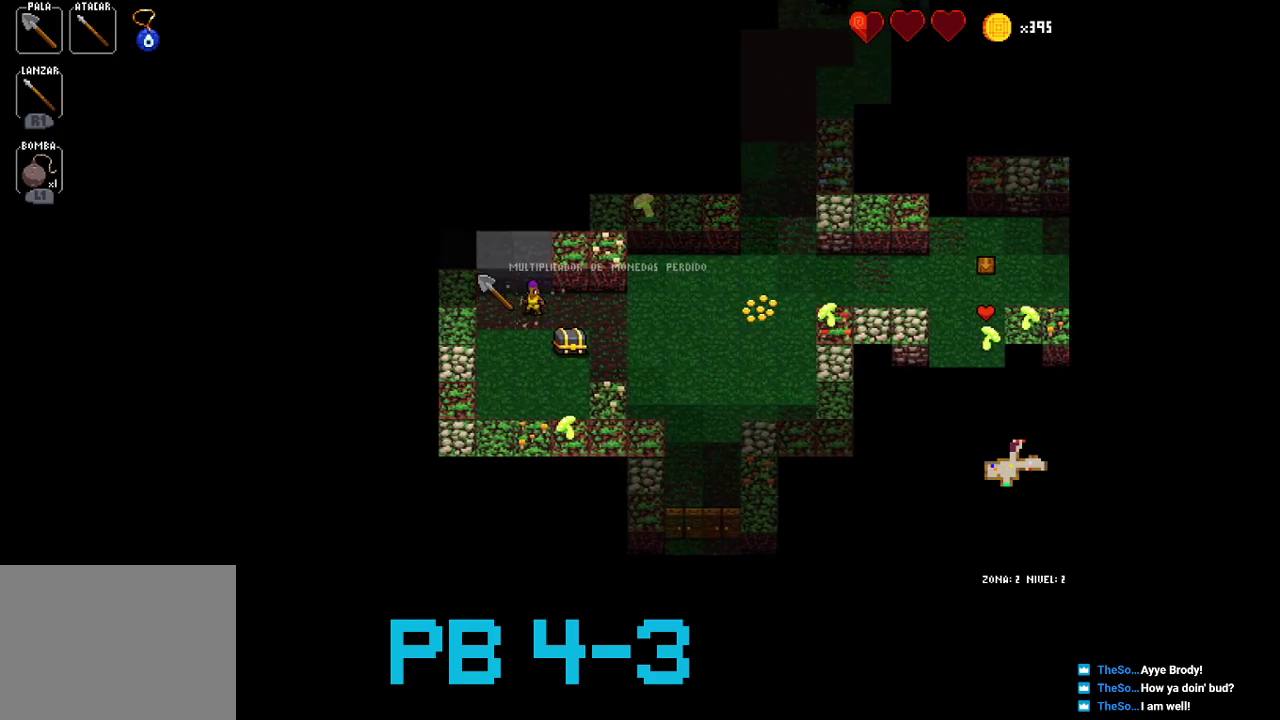
{"dt_ms": 500, "buttons": [], "events": [[100, "SQUARE", "down"], [200, "SQUARE", "up"], [333, "SQUARE", "down"], [417, "SQUARE", "up"]]}
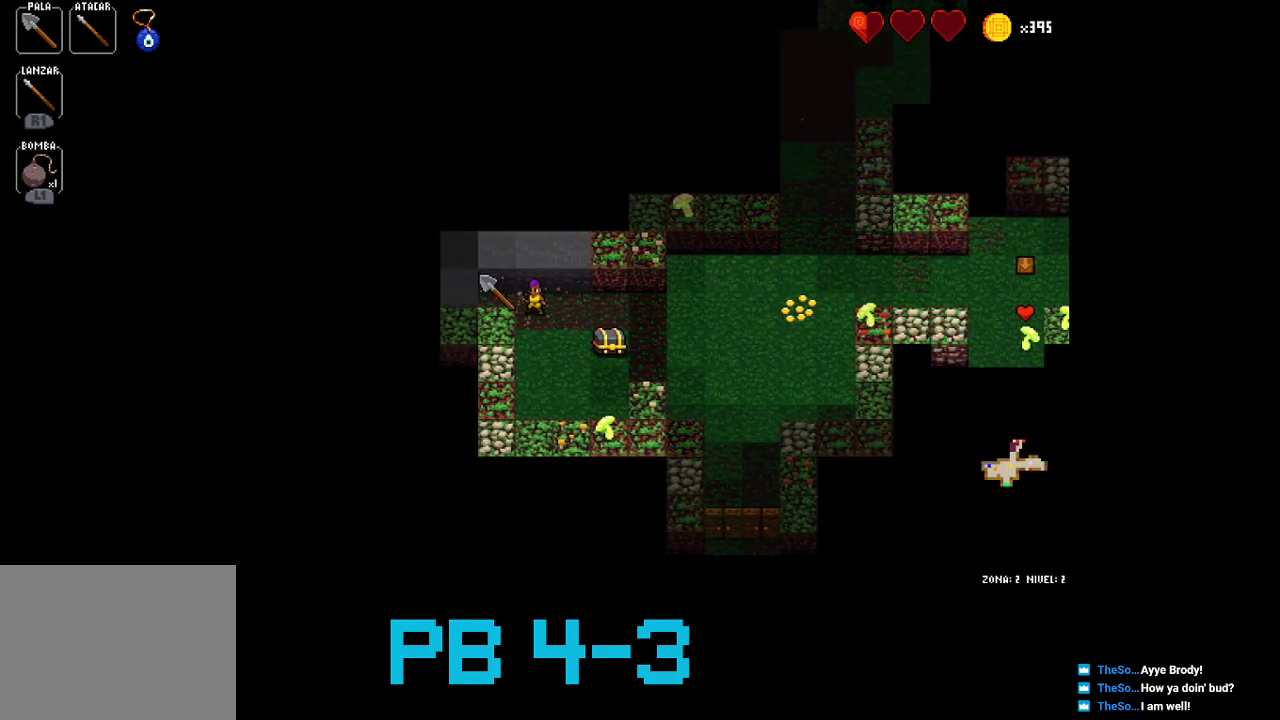
{"dt_ms": 500, "buttons": ["SQUARE"], "events": [[50, "CIRCLE", "down"], [150, "CIRCLE", "up"], [283, "CROSS", "down"], [383, "CROSS", "up"], [483, "SQUARE", "down"]]}
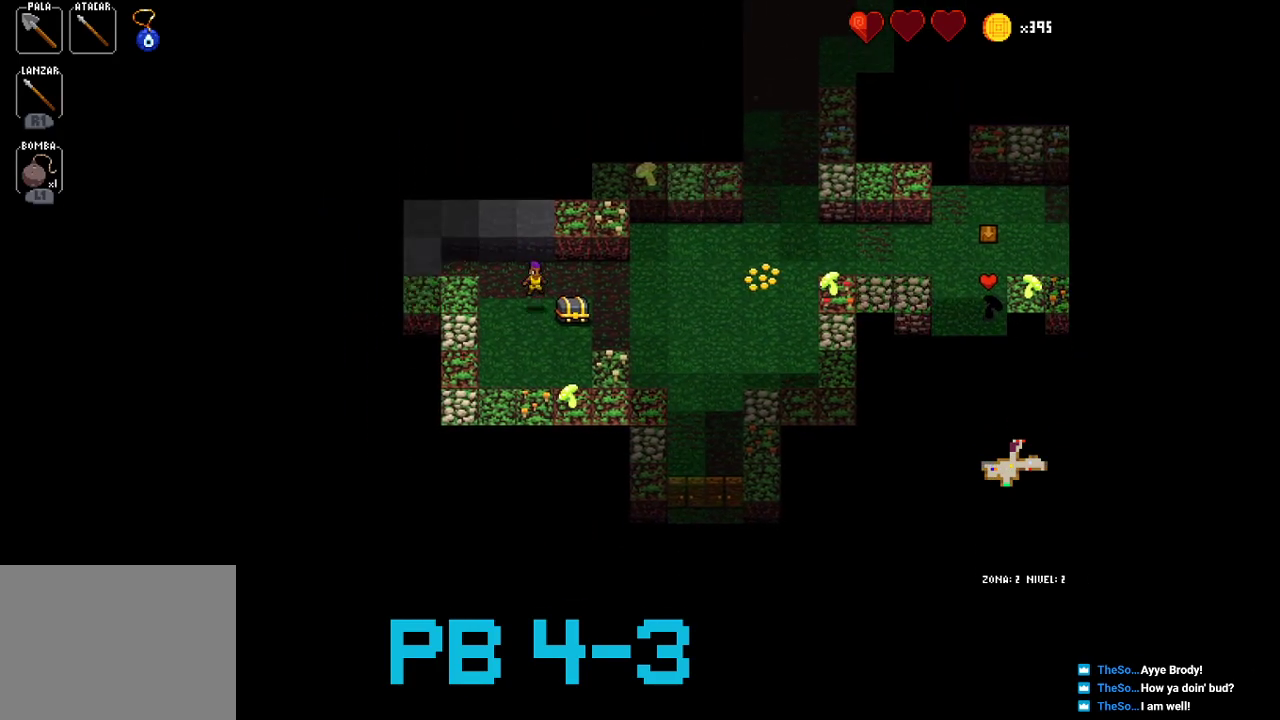
{"dt_ms": 500, "buttons": [], "events": [[83, "SQUARE", "up"], [183, "SQUARE", "down"], [300, "SQUARE", "up"], [433, "SQUARE", "down"], [500, "SQUARE", "up"]]}
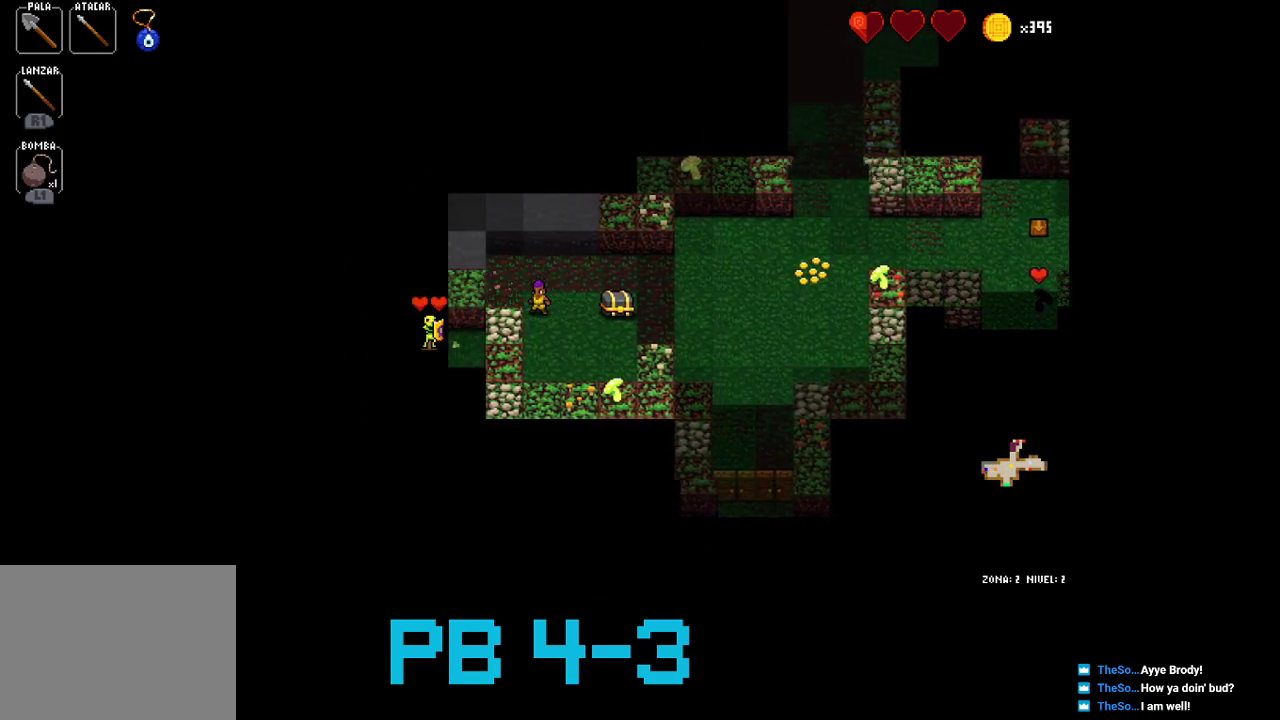
{"dt_ms": 500, "buttons": [], "events": [[133, "SQUARE", "down"], [200, "SQUARE", "up"], [300, "CIRCLE", "down"], [433, "CIRCLE", "up"]]}
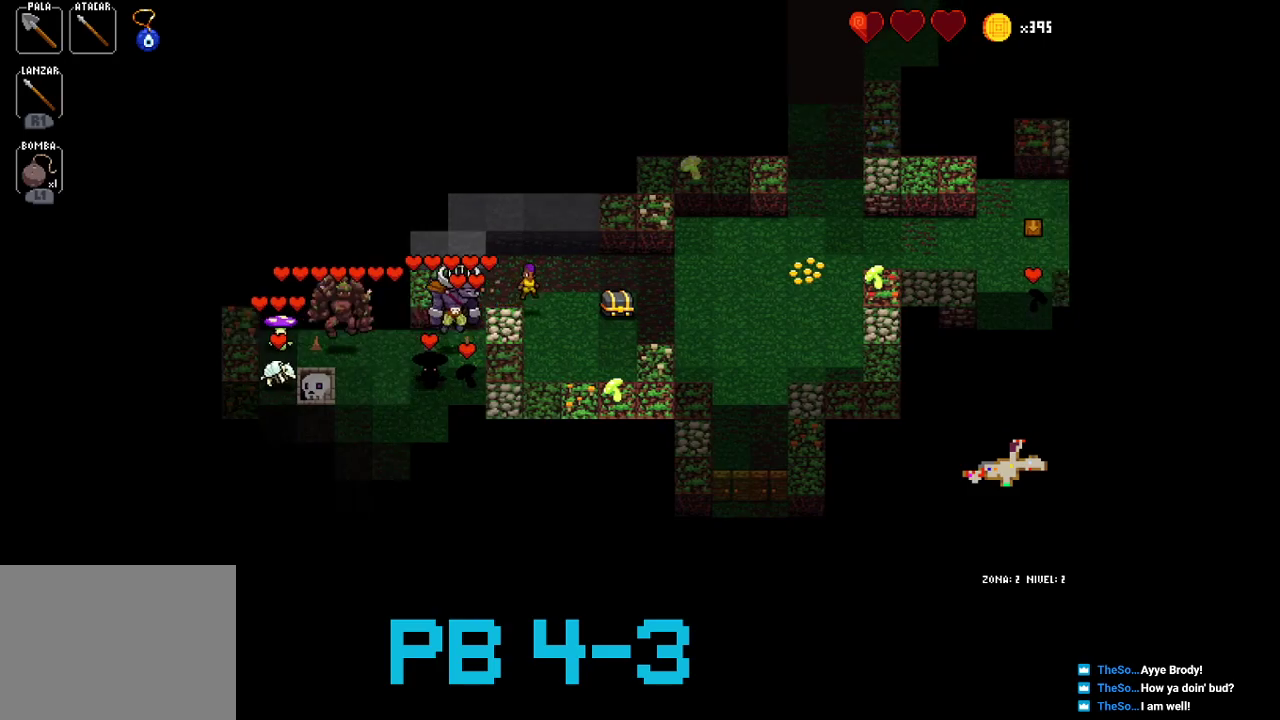
{"dt_ms": 500, "buttons": ["TRIANGLE"], "events": [[83, "CIRCLE", "down"], [117, "CIRCLE", "up"], [250, "SQUARE", "down"], [317, "SQUARE", "up"], [450, "TRIANGLE", "down"]]}
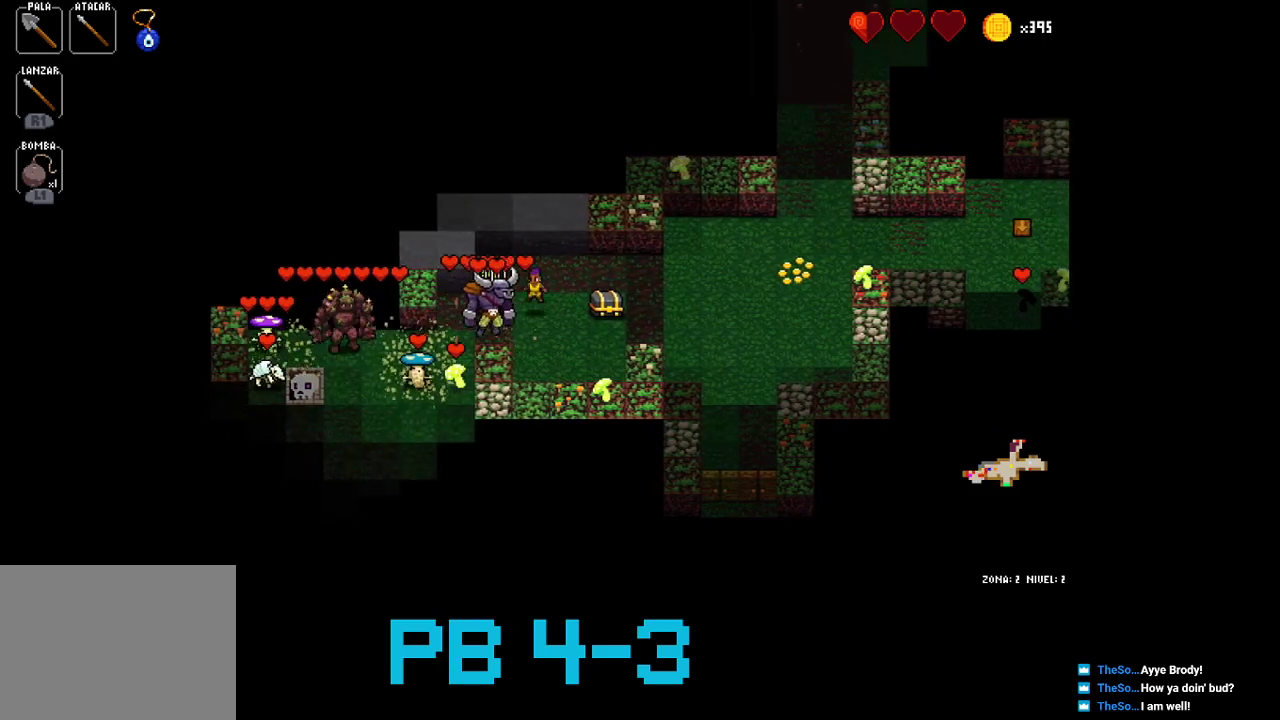
{"dt_ms": 500, "buttons": [], "events": [[17, "TRIANGLE", "up"], [117, "TRIANGLE", "down"], [217, "TRIANGLE", "up"], [317, "CIRCLE", "down"], [433, "CIRCLE", "up"]]}
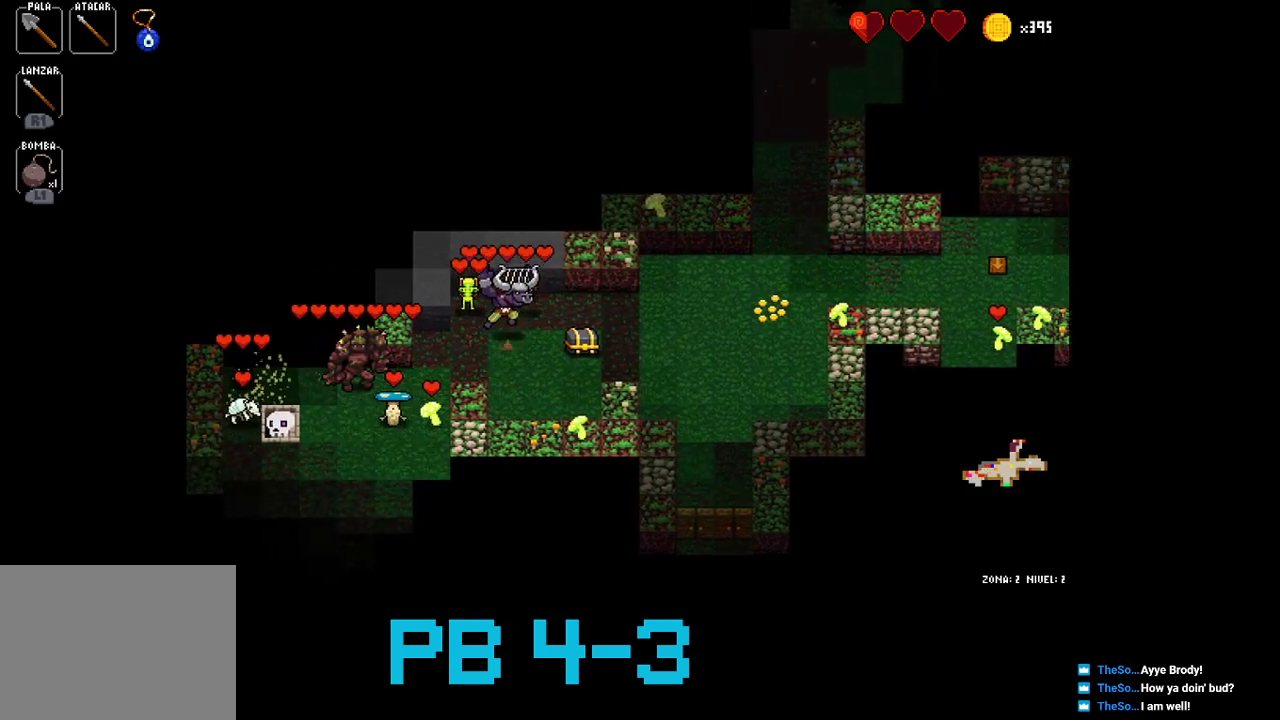
{"dt_ms": 500, "buttons": ["SQUARE"], "events": [[67, "CIRCLE", "down"], [133, "CIRCLE", "up"], [267, "SQUARE", "down"], [333, "SQUARE", "up"], [467, "SQUARE", "down"]]}
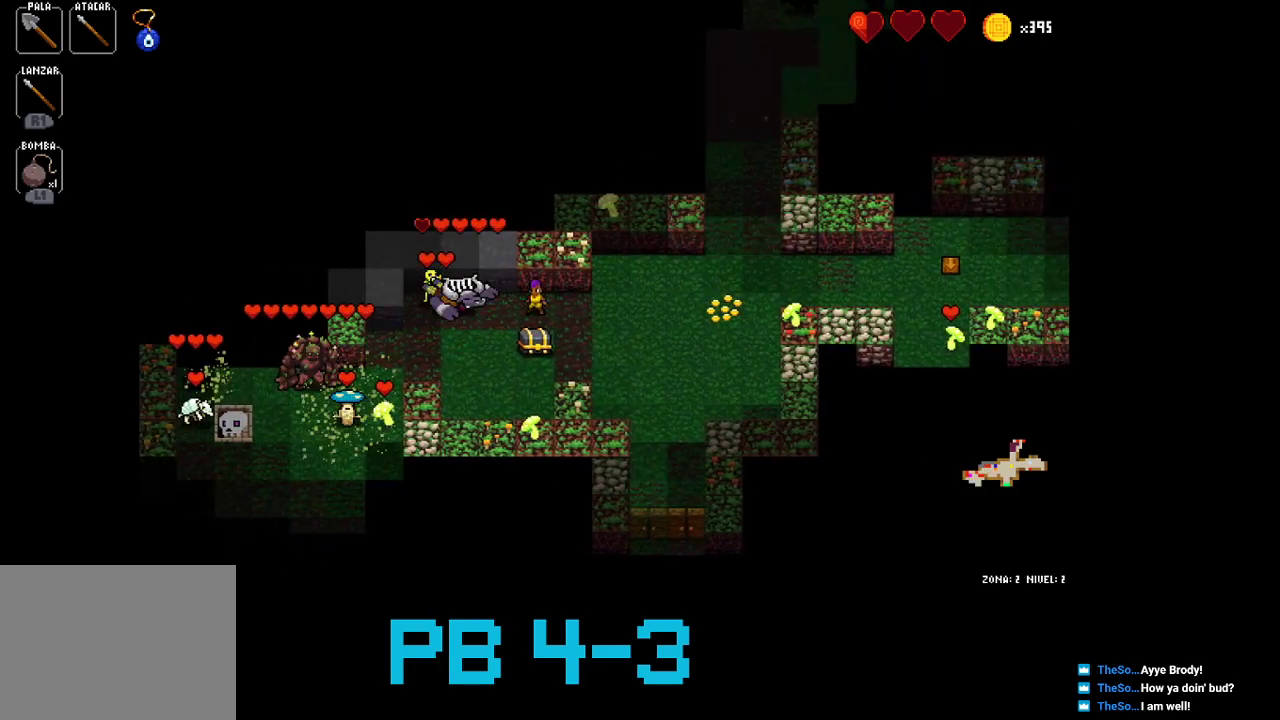
{"dt_ms": 500, "buttons": [], "events": [[33, "SQUARE", "up"], [167, "SQUARE", "down"], [283, "SQUARE", "up"], [383, "CIRCLE", "down"], [483, "CIRCLE", "up"]]}
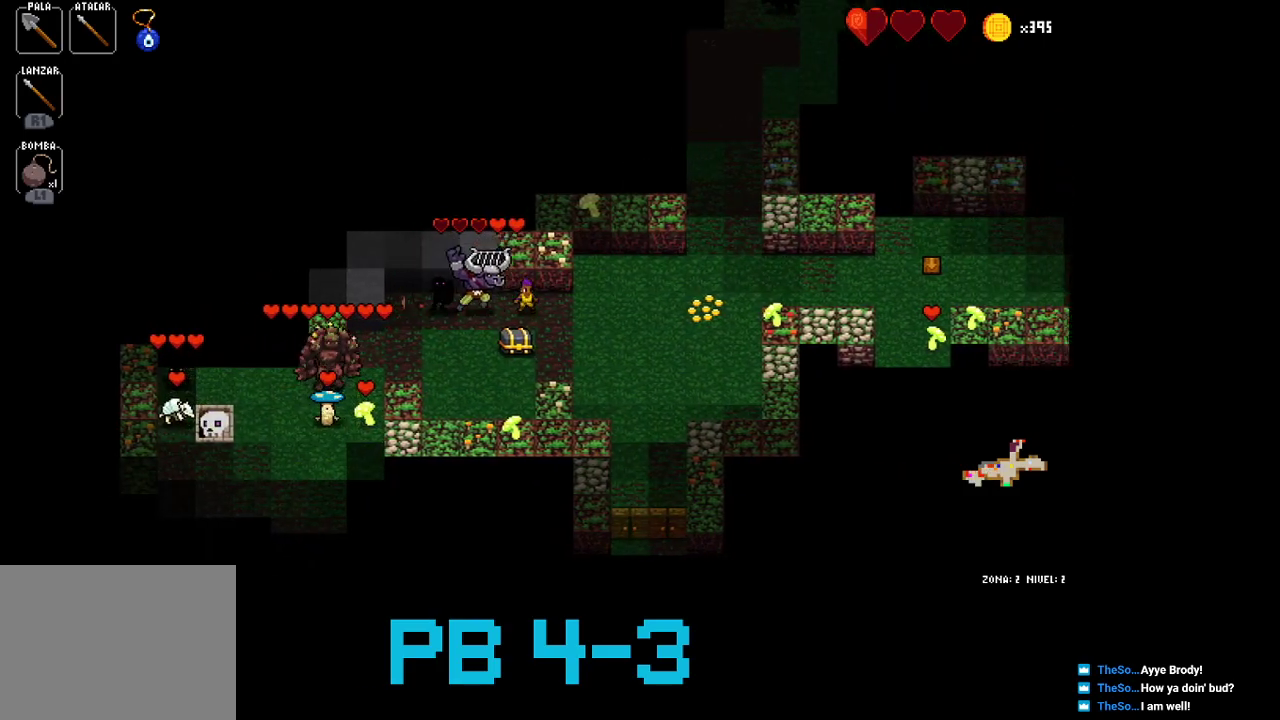
{"dt_ms": 500, "buttons": [], "events": [[150, "SQUARE", "down"], [217, "SQUARE", "up"], [383, "CROSS", "down"], [417, "CROSS", "up"]]}
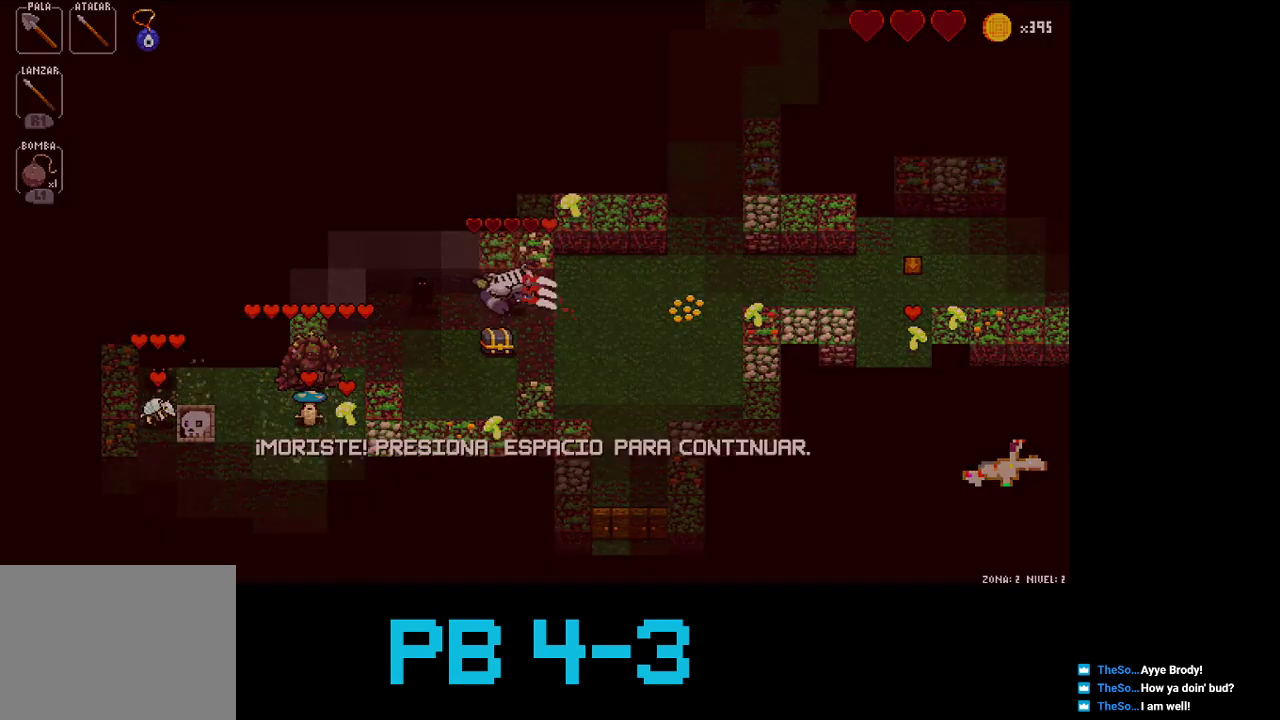
{"dt_ms": 1000, "buttons": []}
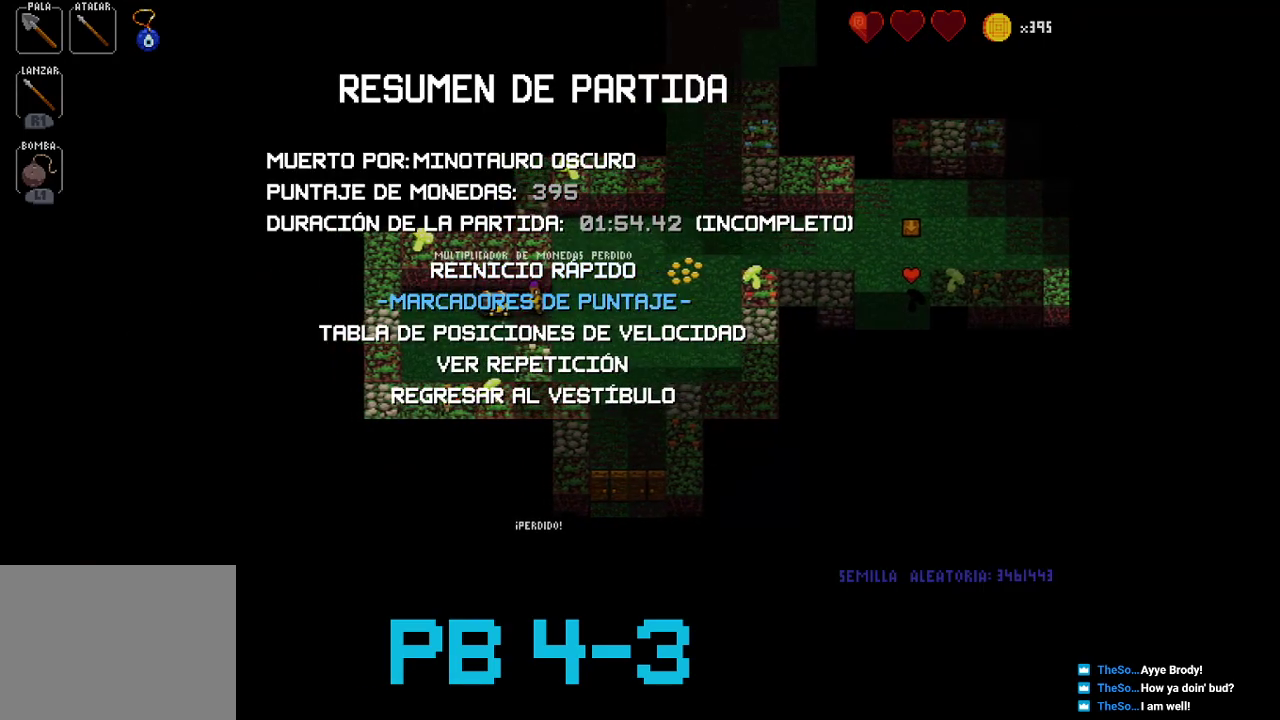
{"dt_ms": 500, "buttons": [], "events": [[83, "TRIANGLE", "down"], [150, "TRIANGLE", "up"], [283, "CIRCLE", "down"], [383, "CIRCLE", "up"]]}
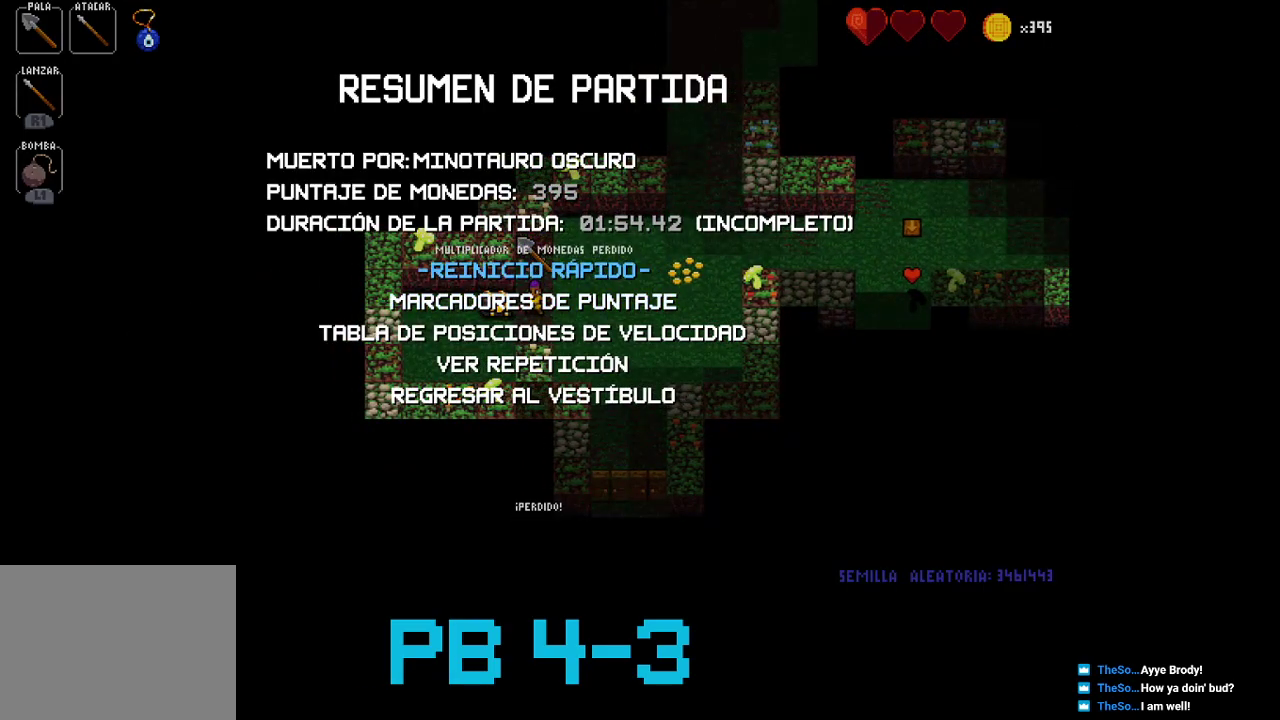
{"dt_ms": 500, "buttons": [], "events": []}
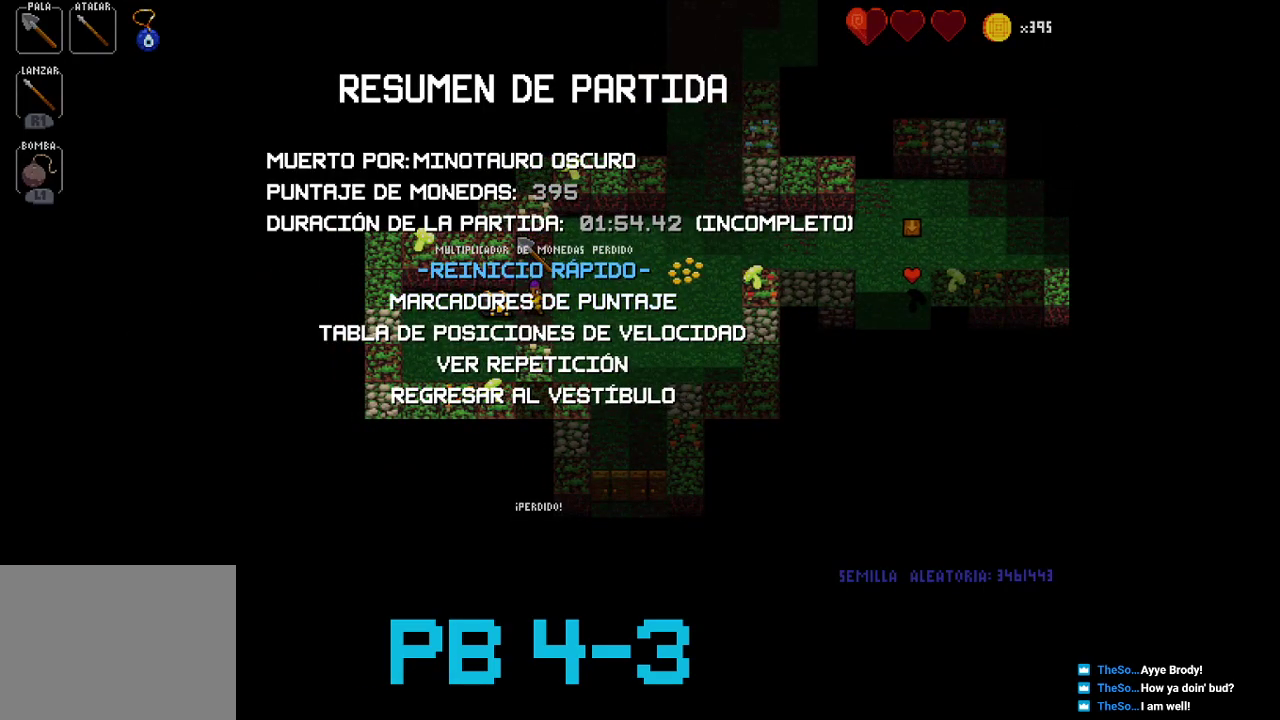
{"dt_ms": 500, "buttons": [], "events": []}
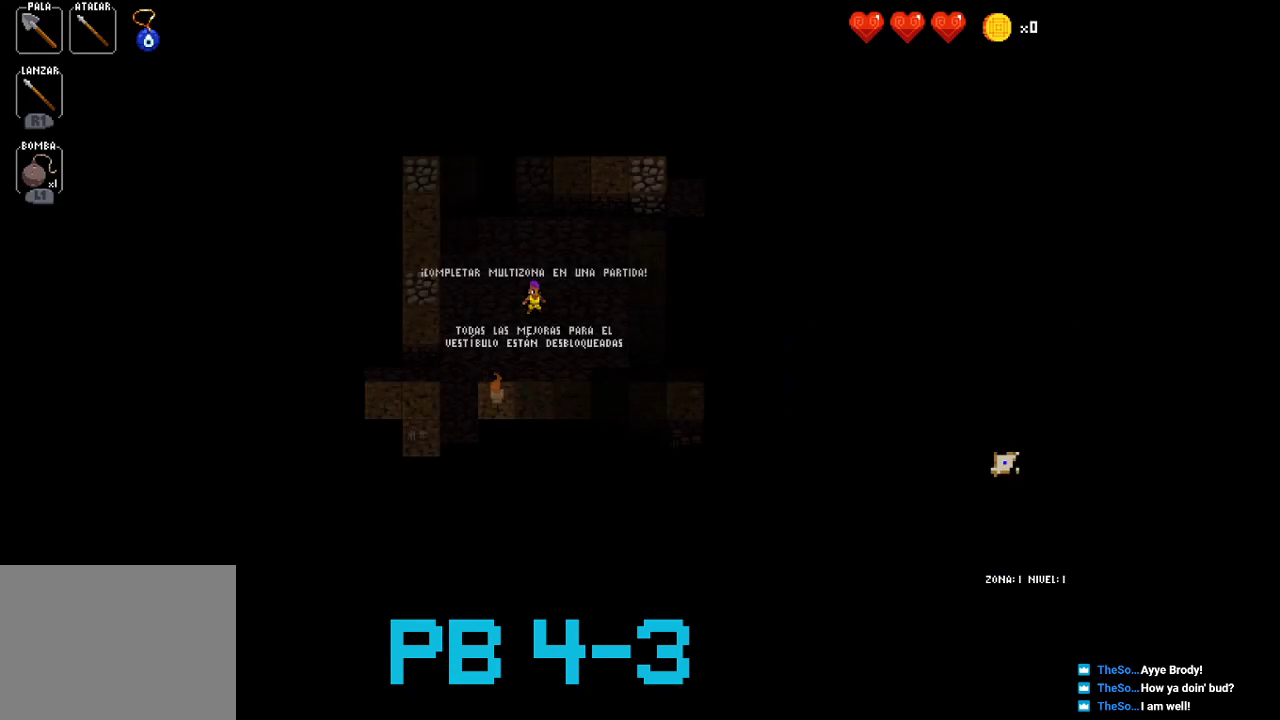
{"dt_ms": 500, "buttons": [], "events": [[83, "CROSS", "down"], [150, "CROSS", "up"], [317, "CROSS", "down"], [417, "CROSS", "up"]]}
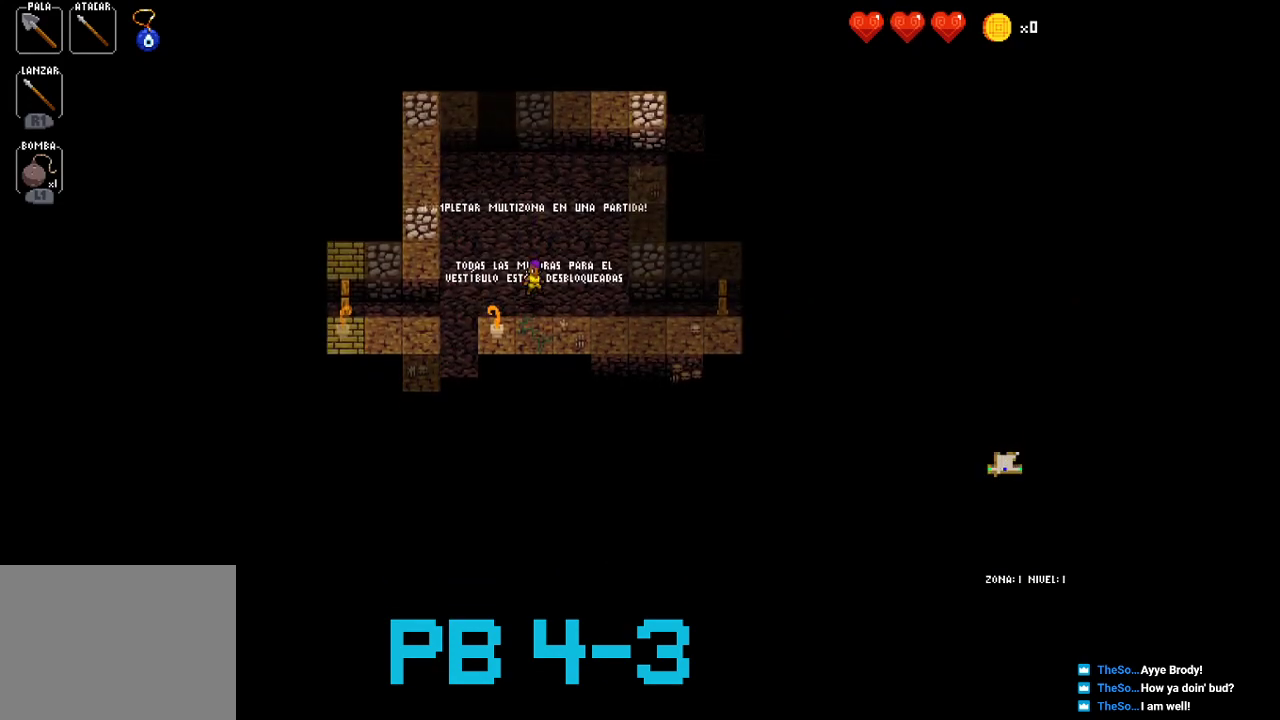
{"dt_ms": 500, "buttons": [], "events": [[83, "CROSS", "down"], [150, "CROSS", "up"], [367, "CIRCLE", "down"], [433, "CIRCLE", "up"]]}
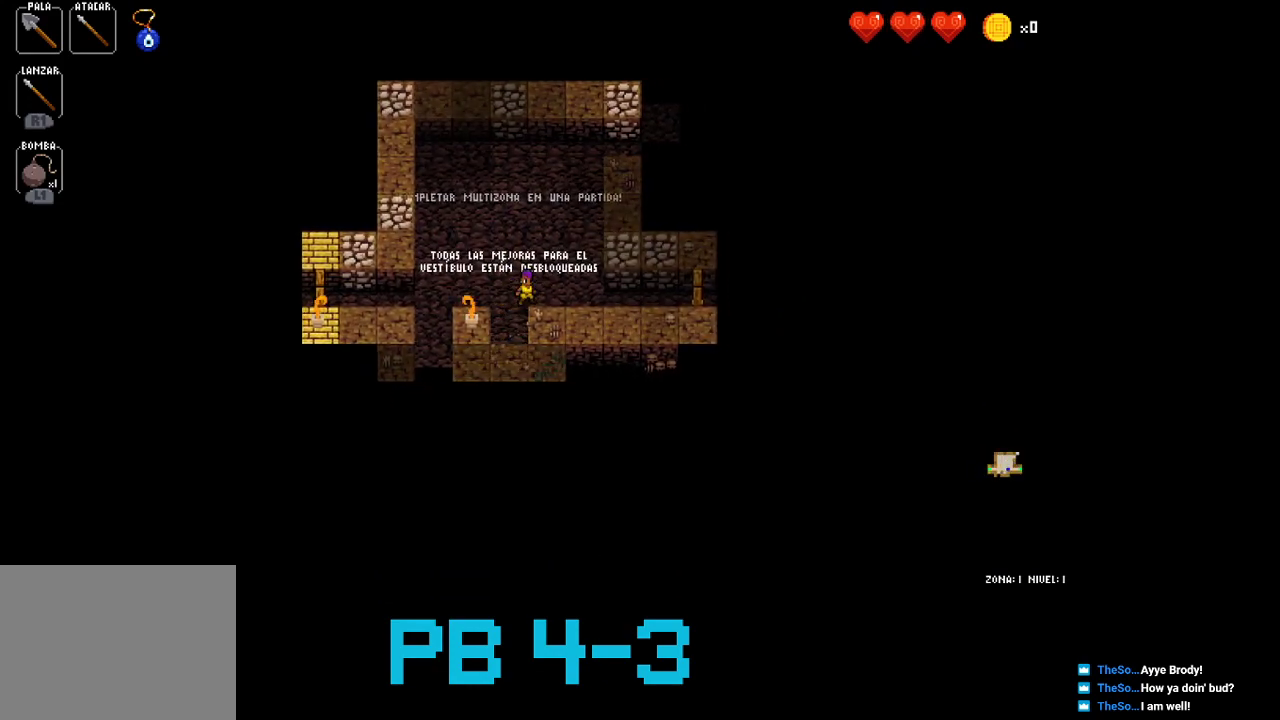
{"dt_ms": 500, "buttons": [], "events": [[100, "CIRCLE", "down"], [200, "CIRCLE", "up"], [333, "CROSS", "down"], [400, "CROSS", "up"]]}
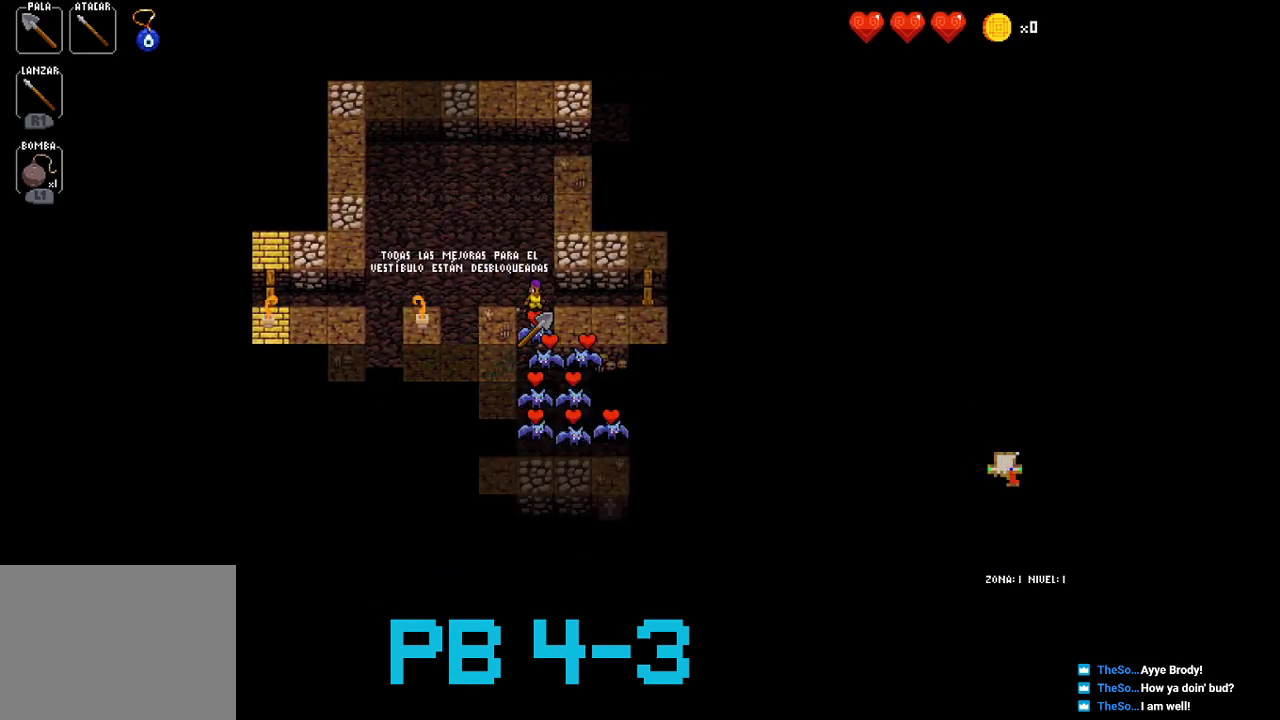
{"dt_ms": 500, "buttons": [], "events": [[100, "CROSS", "down"], [183, "CROSS", "up"], [350, "CROSS", "down"], [417, "CROSS", "up"]]}
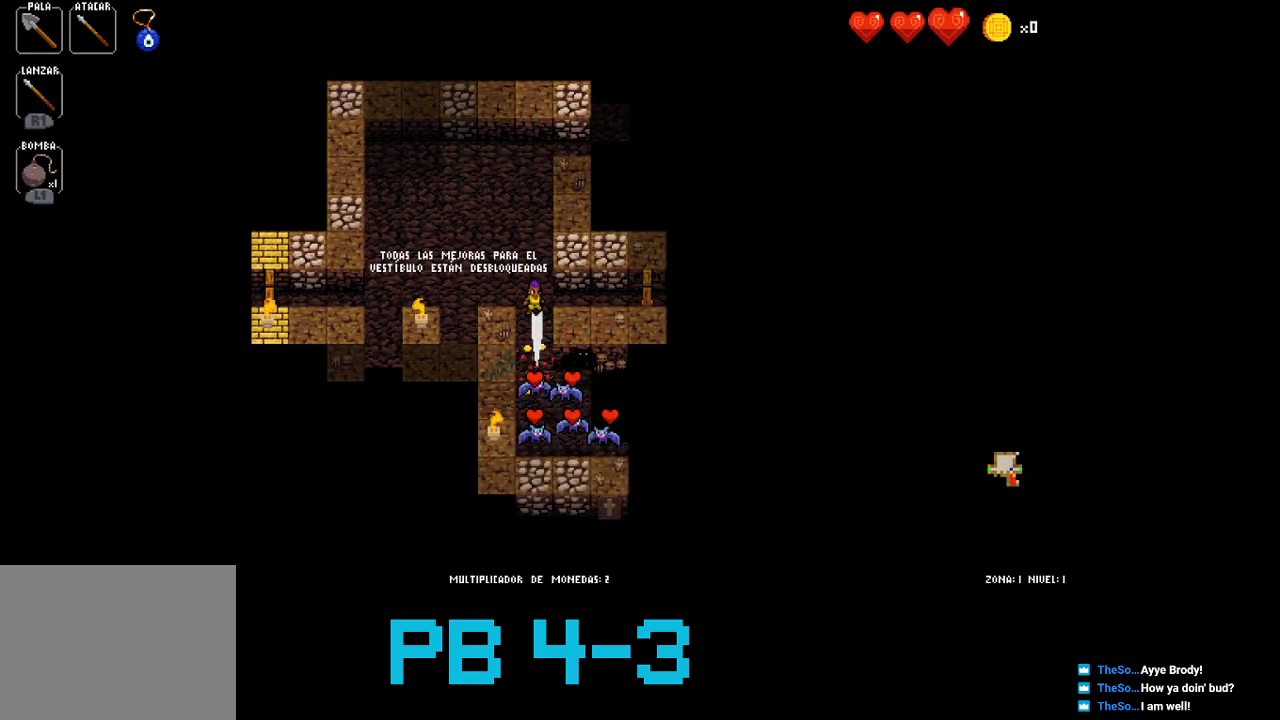
{"dt_ms": 500, "buttons": [], "events": [[117, "CROSS", "down"], [217, "CROSS", "up"], [383, "CROSS", "down"], [500, "CROSS", "up"]]}
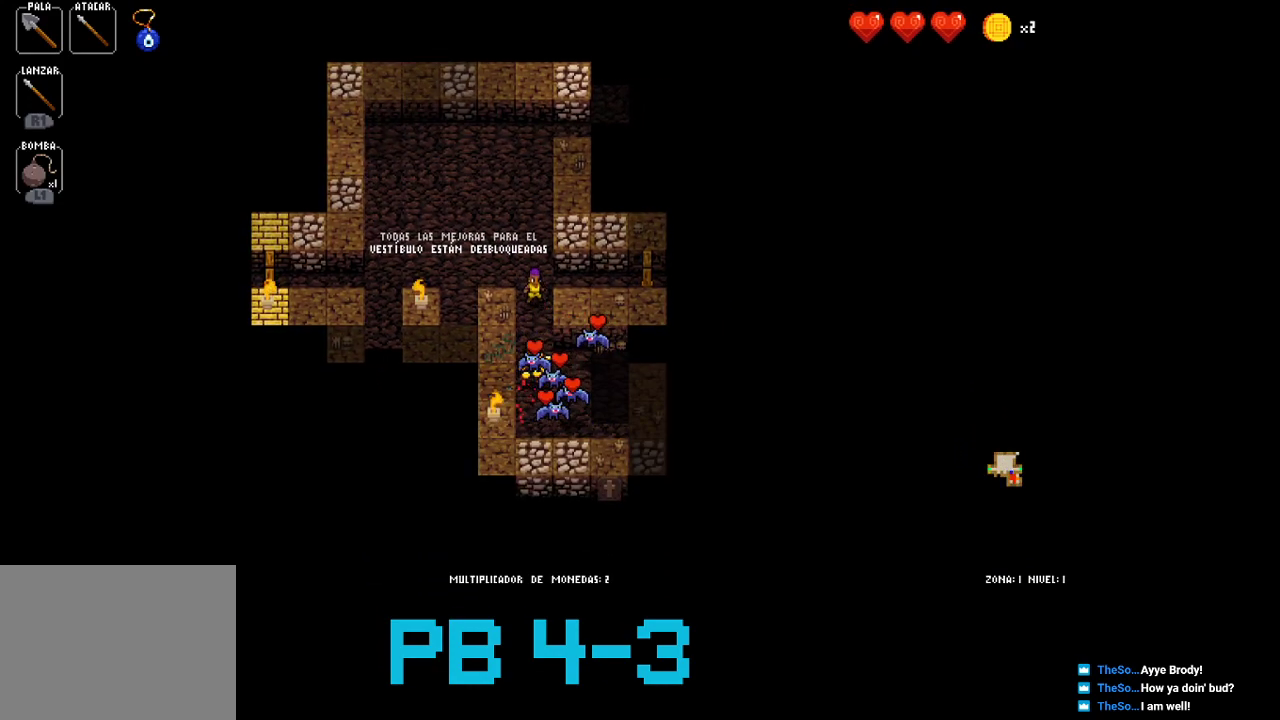
{"dt_ms": 500, "buttons": [], "events": [[167, "CROSS", "down"], [267, "CROSS", "up"], [400, "TRIANGLE", "down"], [467, "TRIANGLE", "up"]]}
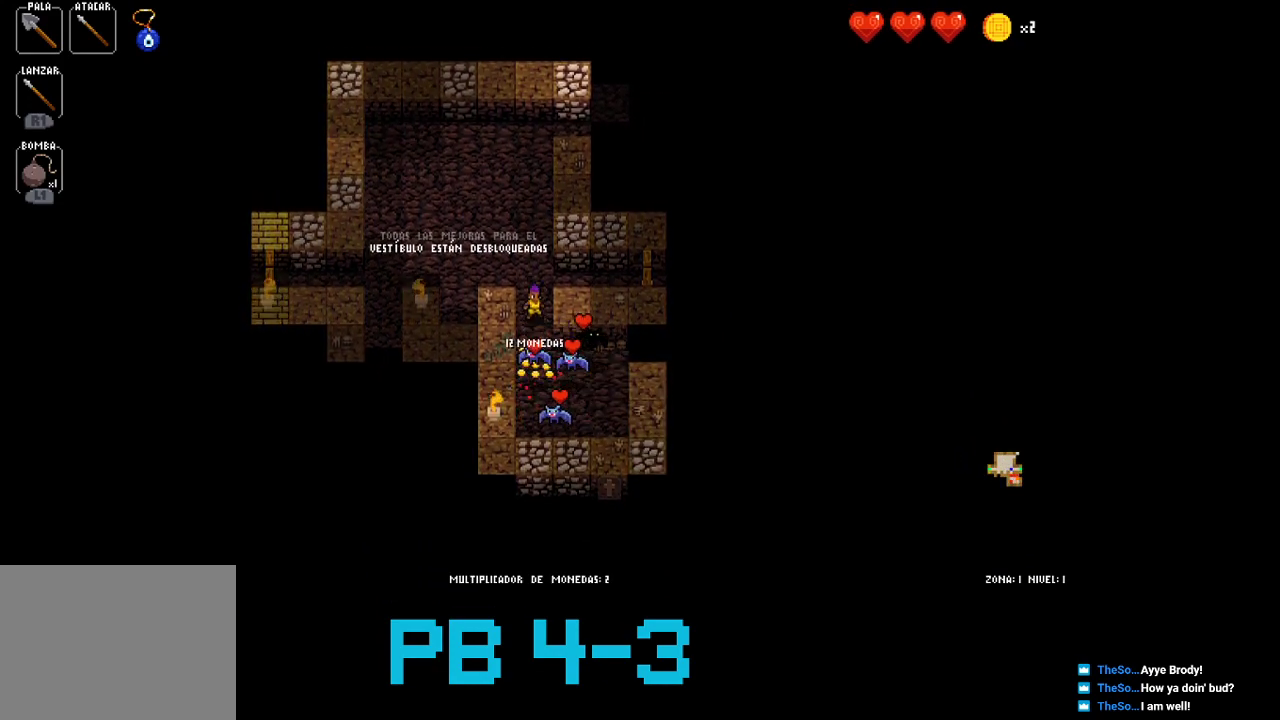
{"dt_ms": 500, "buttons": [], "events": [[133, "CROSS", "down"], [200, "CROSS", "up"], [383, "CROSS", "down"], [483, "CROSS", "up"]]}
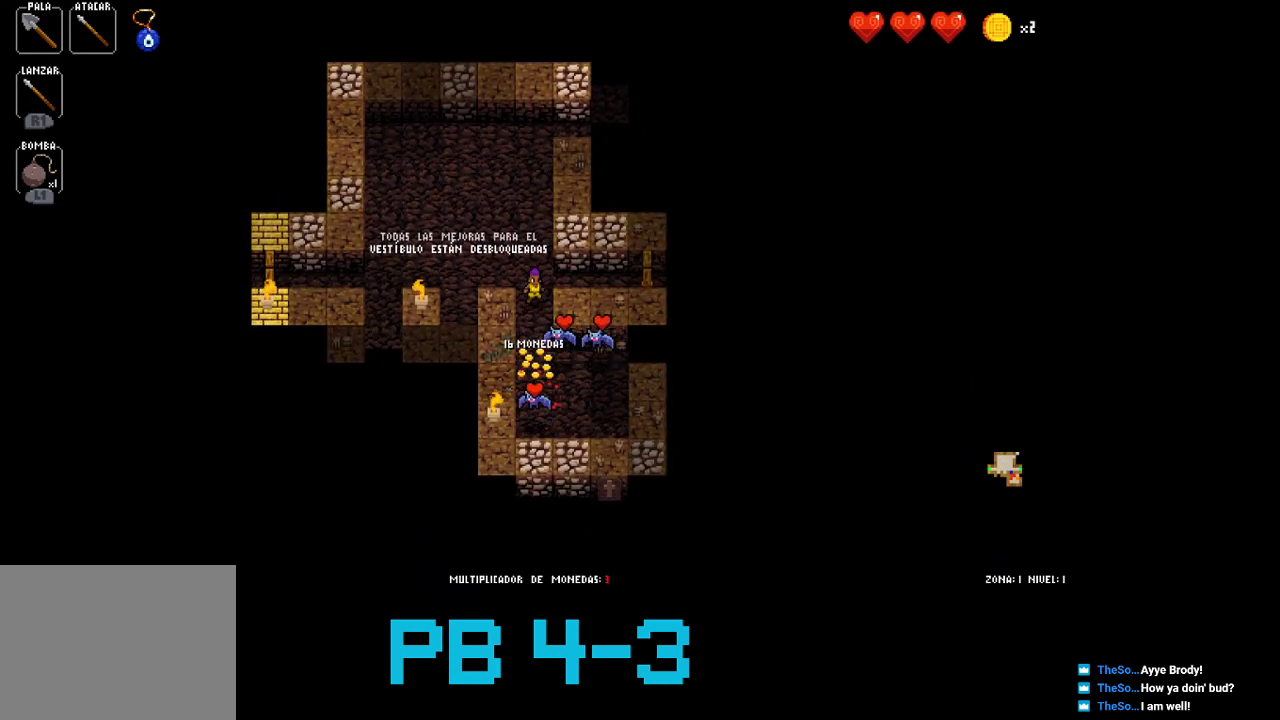
{"dt_ms": 500, "buttons": [], "events": [[117, "CROSS", "down"], [183, "CROSS", "up"], [350, "CROSS", "down"], [417, "CROSS", "up"]]}
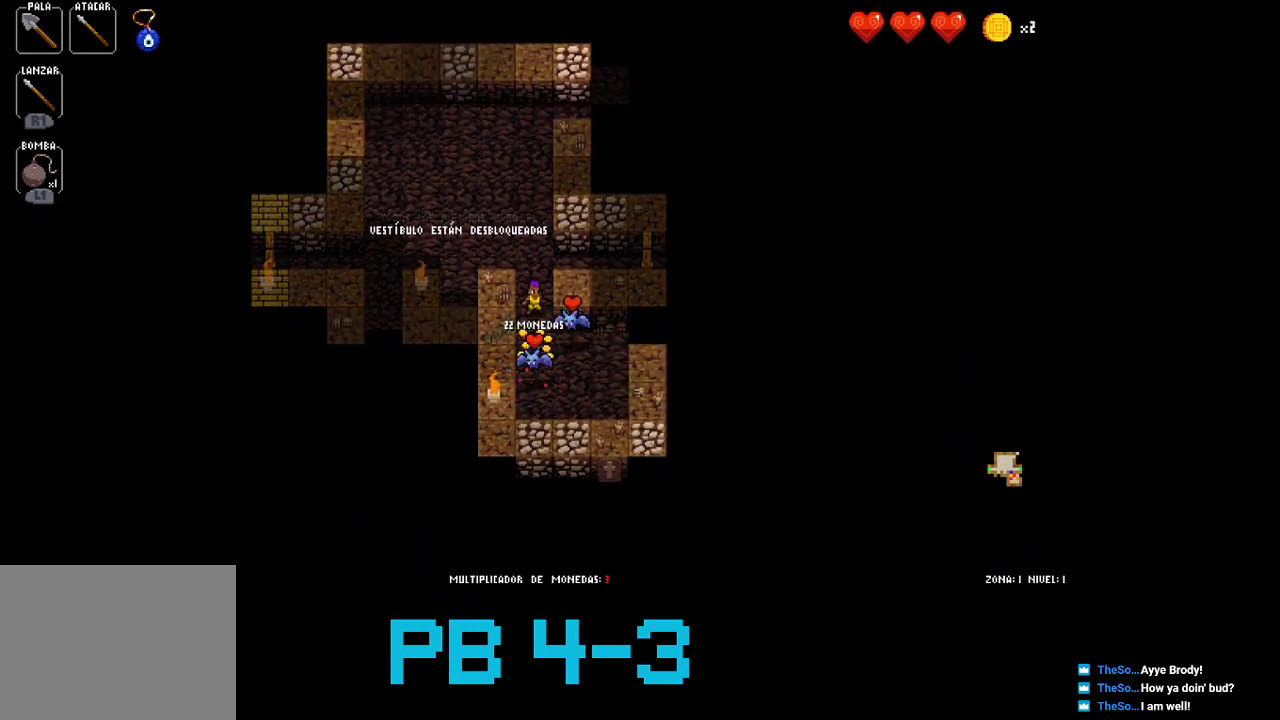
{"dt_ms": 500, "buttons": [], "events": [[167, "CROSS", "down"], [233, "CROSS", "up"], [433, "CIRCLE", "down"], [500, "CIRCLE", "up"]]}
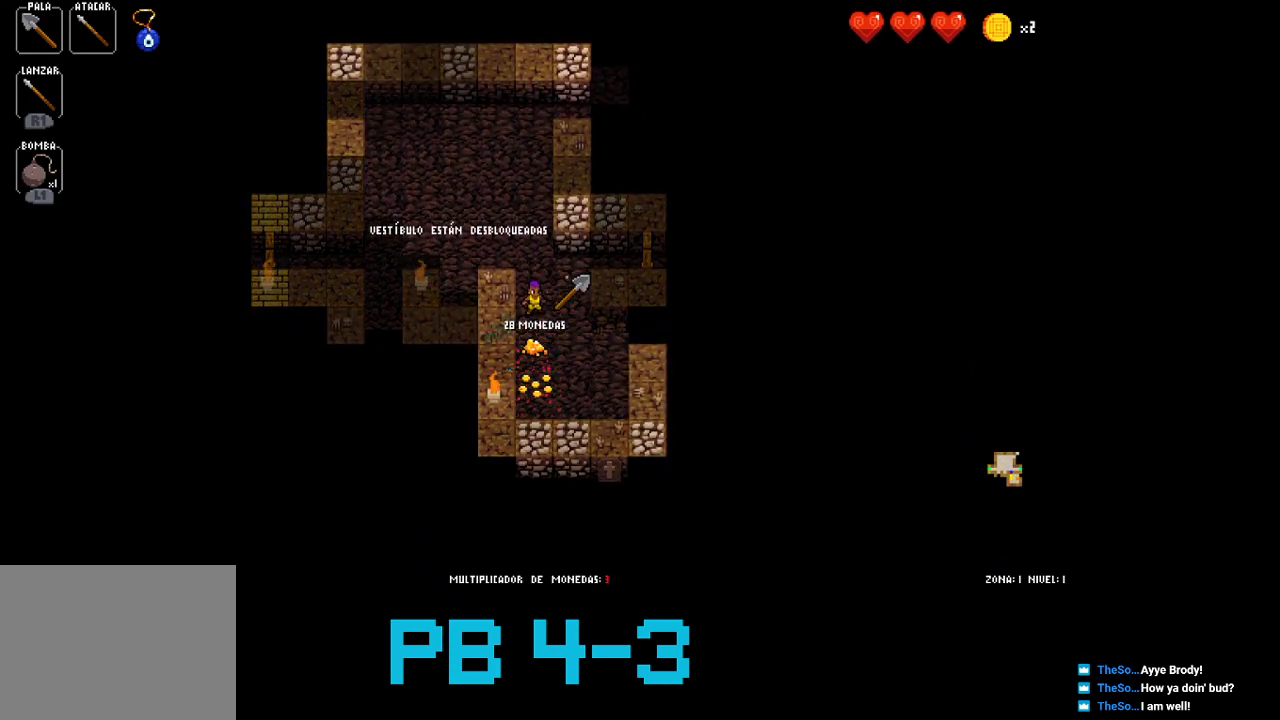
{"dt_ms": 500, "buttons": ["CROSS"], "events": [[200, "CROSS", "down"], [267, "CROSS", "up"], [450, "CROSS", "down"]]}
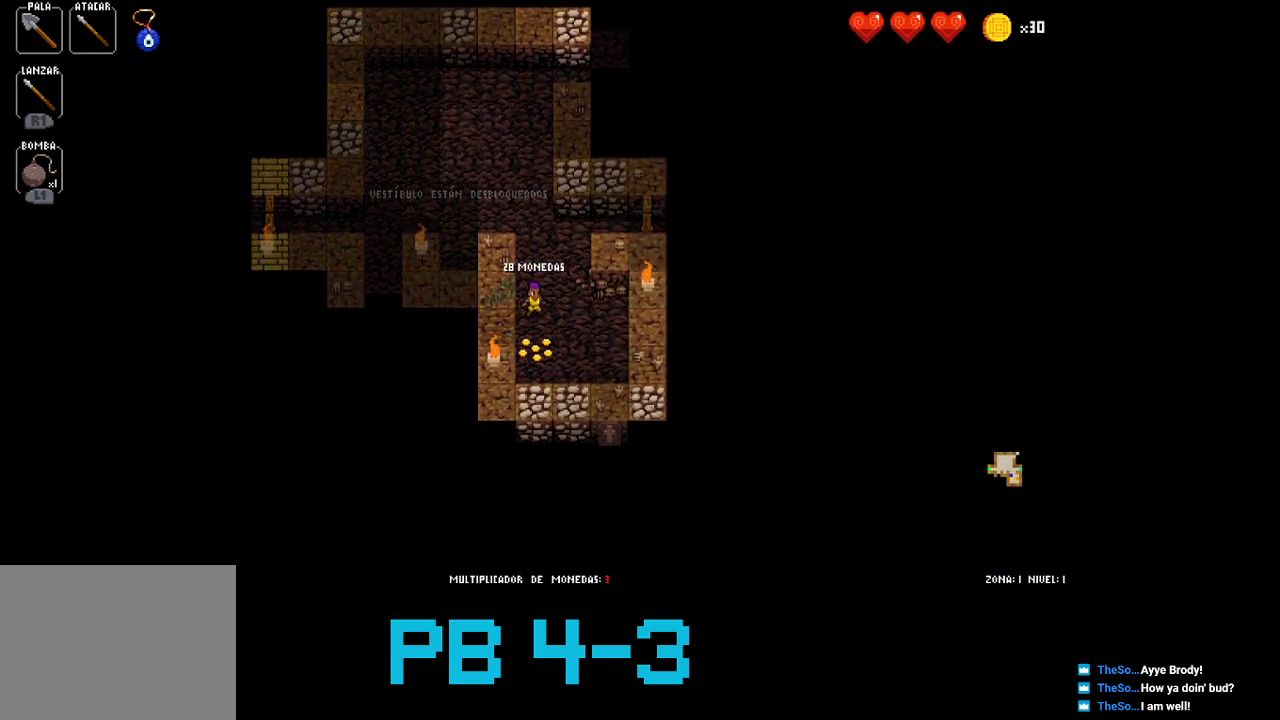
{"dt_ms": 500, "buttons": ["CIRCLE"], "events": [[50, "CROSS", "up"], [217, "CROSS", "down"], [283, "CROSS", "up"], [450, "CIRCLE", "down"]]}
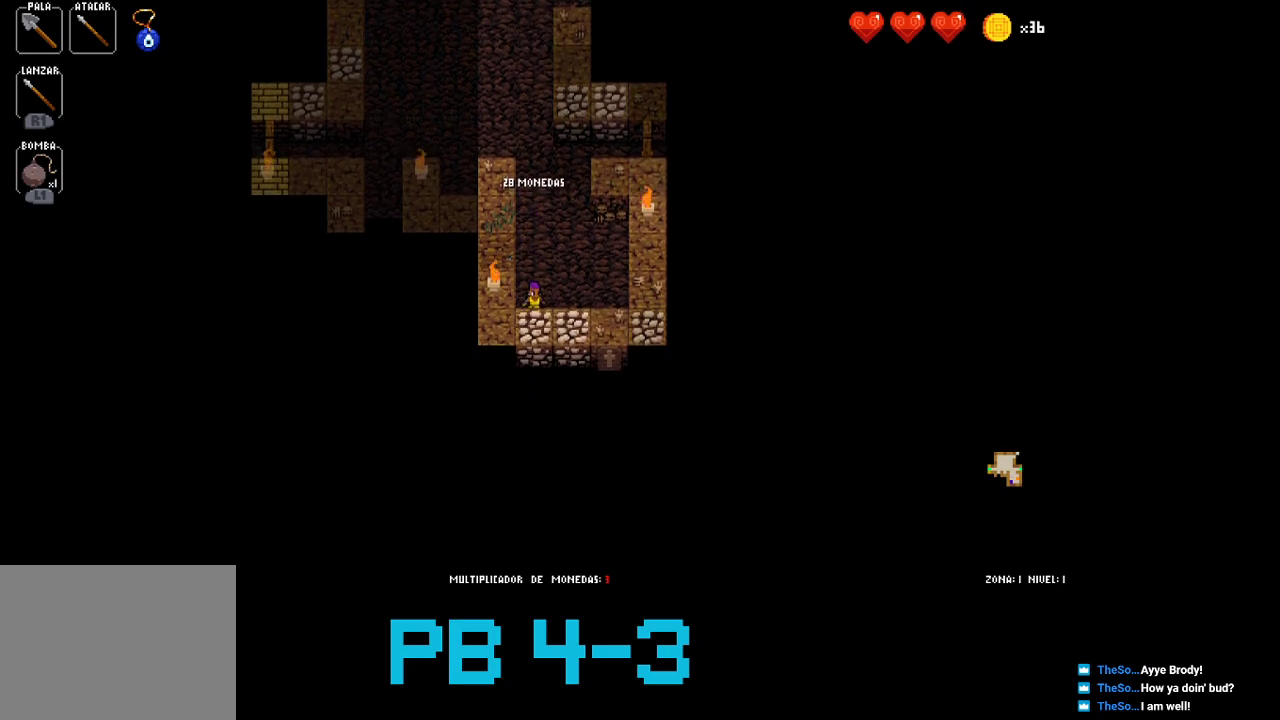
{"dt_ms": 500, "buttons": [], "events": [[50, "CIRCLE", "up"], [217, "CIRCLE", "down"], [300, "CIRCLE", "up"], [433, "CROSS", "down"], [500, "CROSS", "up"]]}